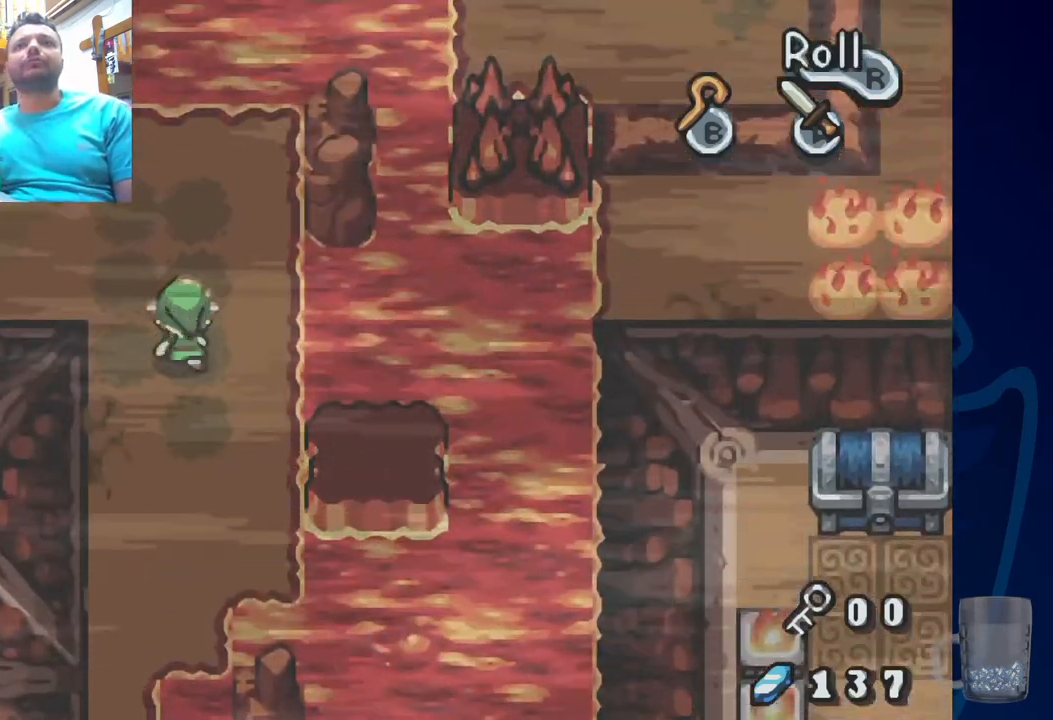
Gameplay with a controller (PlayStation layout); each line is a JSON object with the inputs held at the frame after it. "events" lists button and stick changes between this image and that frame as [ms after this image, input, new state], when the widget could be followed in between. Not read: DPAD_DOWN.
{"buttons": [], "left_stick": "center", "right_stick": "center", "events": [[133, "DPAD_UP", "down"], [250, "DPAD_UP", "up"]]}
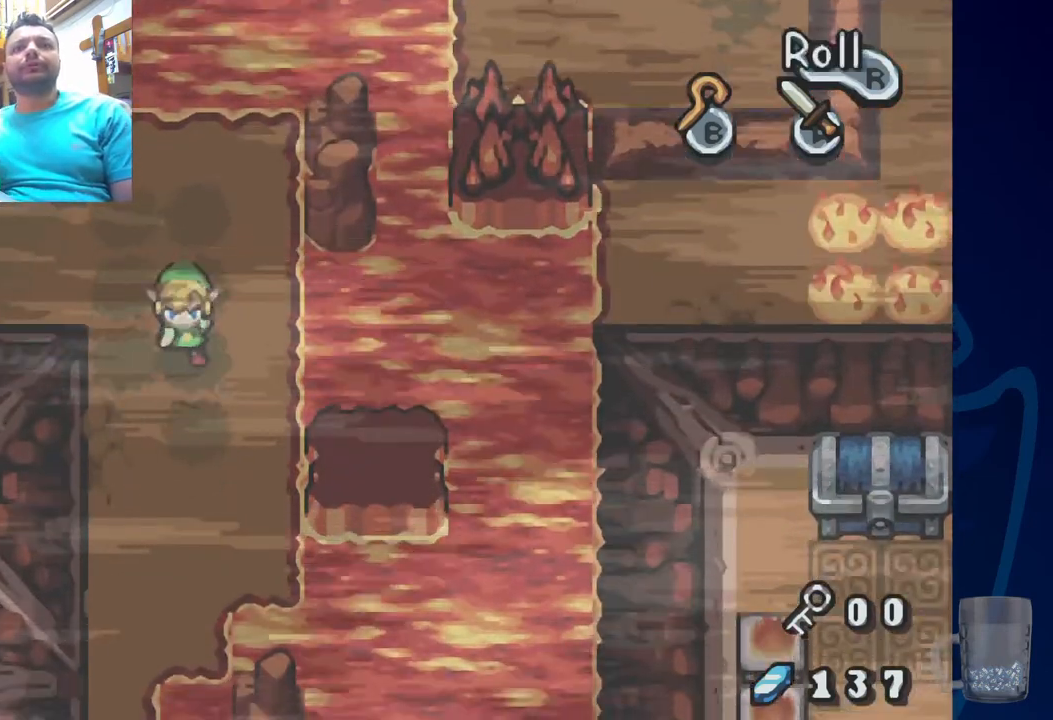
{"buttons": [], "left_stick": "center", "right_stick": "center", "events": []}
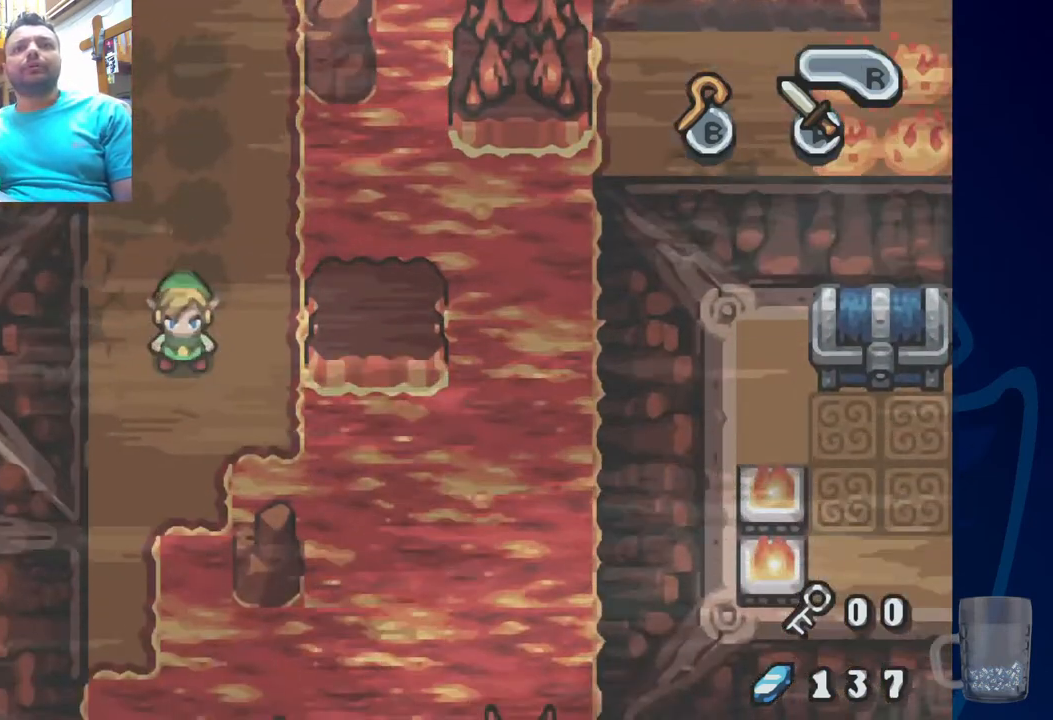
{"buttons": [], "left_stick": "center", "right_stick": "center", "events": [[17, "DPAD_UP", "down"], [100, "DPAD_RIGHT", "down"], [117, "DPAD_UP", "up"], [450, "DPAD_RIGHT", "up"]]}
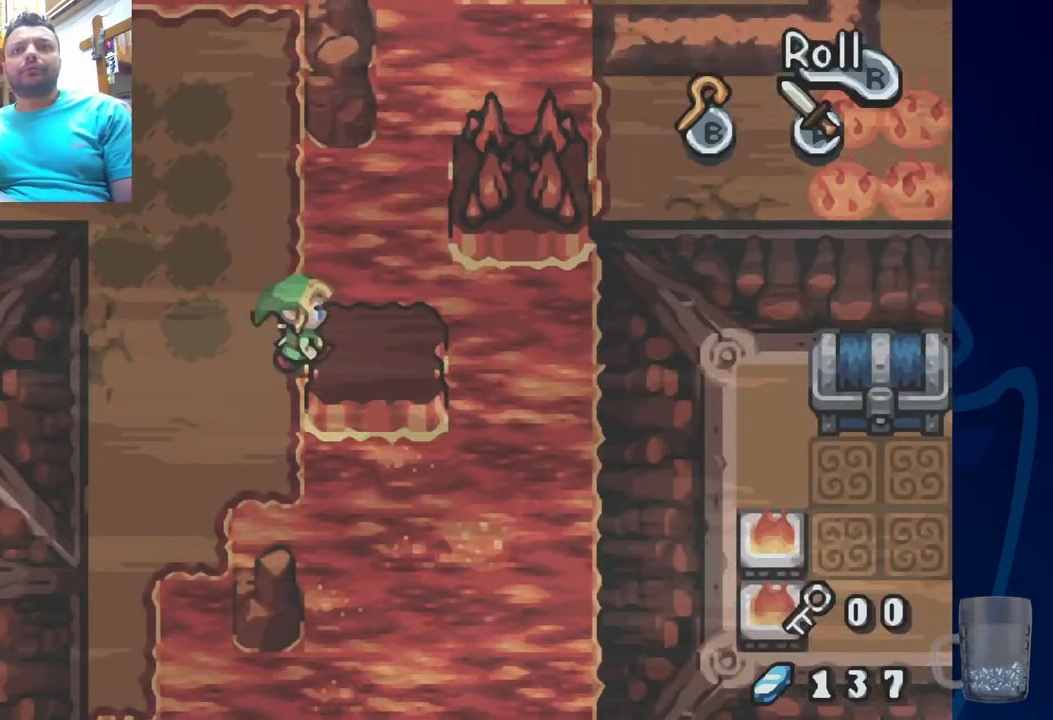
{"buttons": ["DPAD_RIGHT"], "left_stick": "center", "right_stick": "center", "events": [[367, "DPAD_RIGHT", "down"]]}
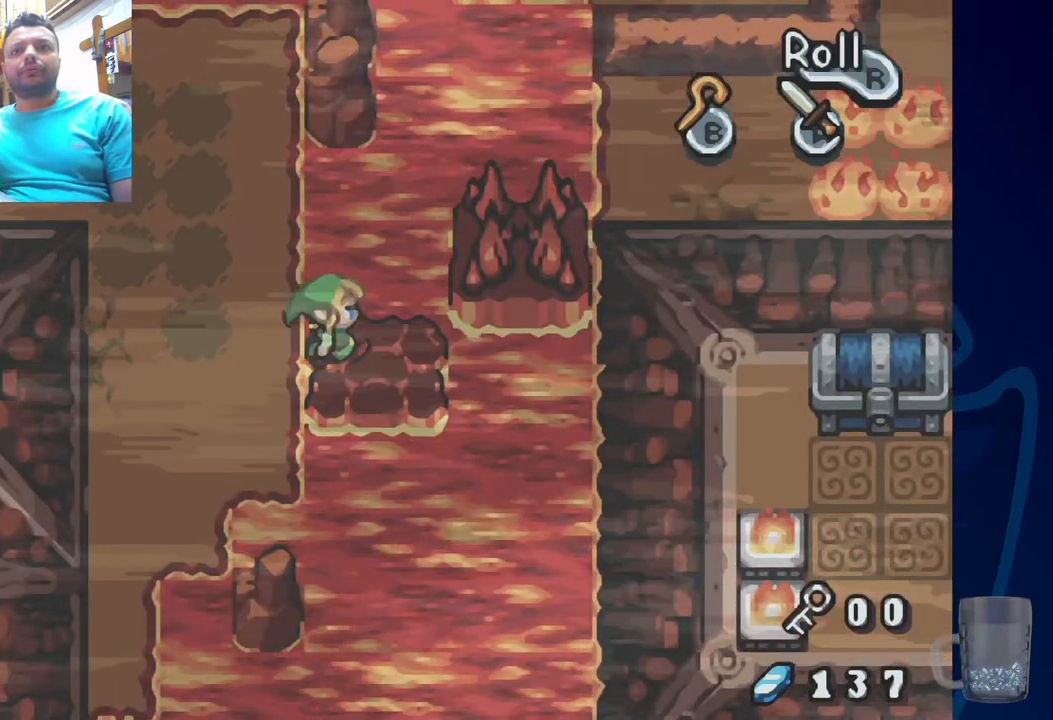
{"buttons": [], "left_stick": "center", "right_stick": "center", "events": [[133, "DPAD_RIGHT", "up"], [200, "SQUARE", "down"], [333, "SQUARE", "up"]]}
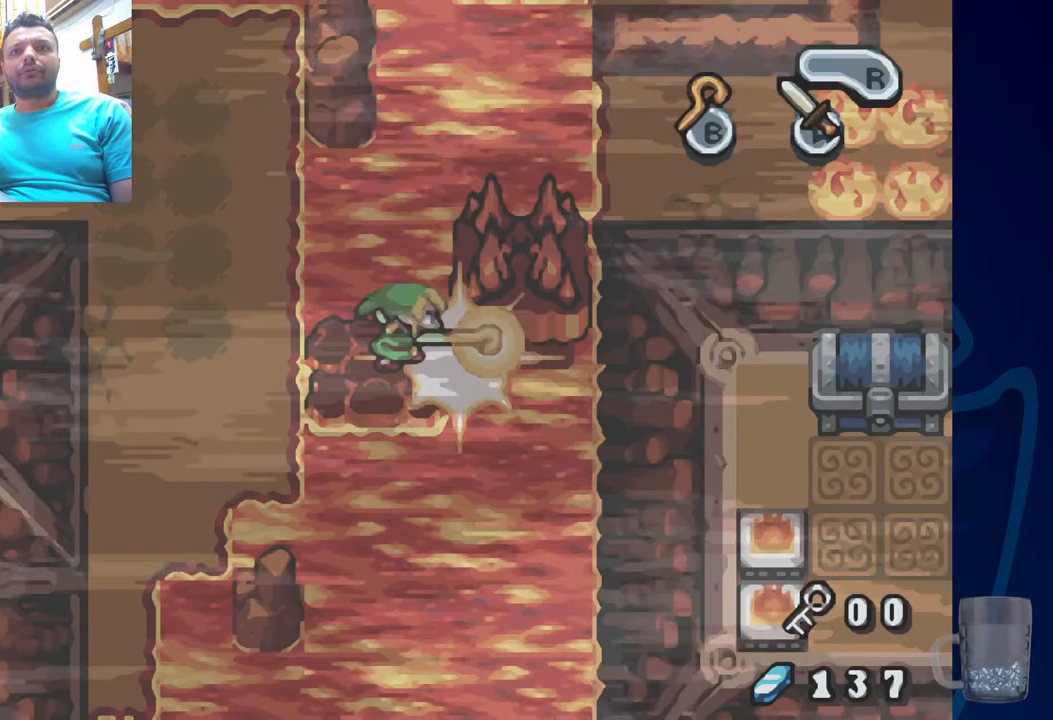
{"buttons": [], "left_stick": "center", "right_stick": "center", "events": []}
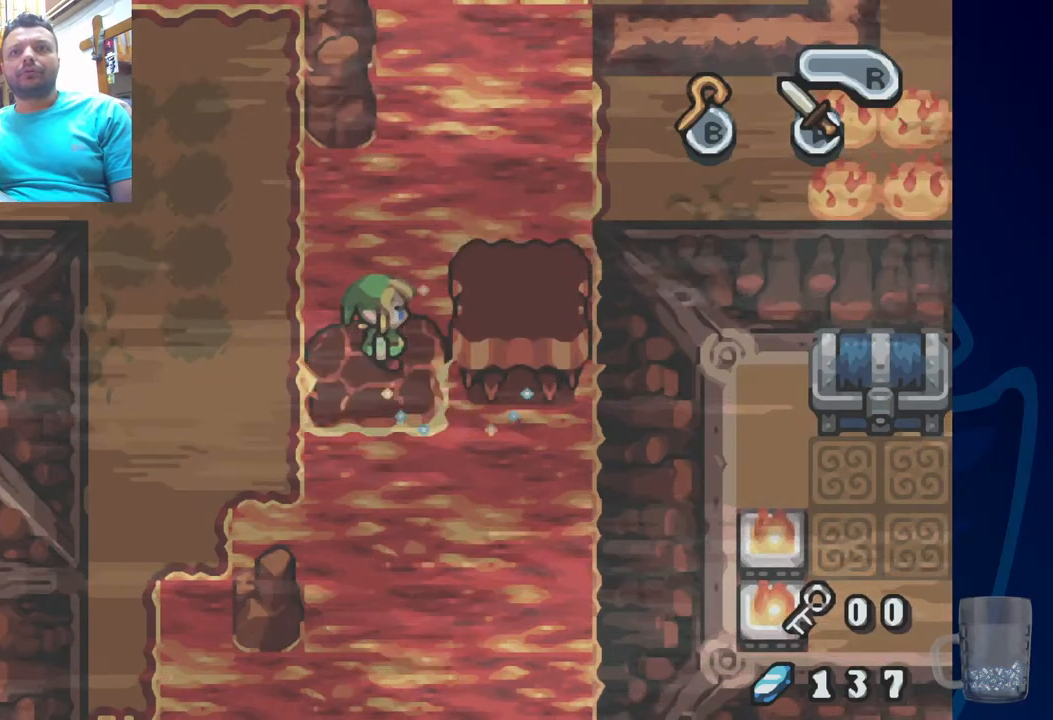
{"buttons": [], "left_stick": "center", "right_stick": "center", "events": [[50, "DPAD_RIGHT", "down"], [500, "DPAD_RIGHT", "up"]]}
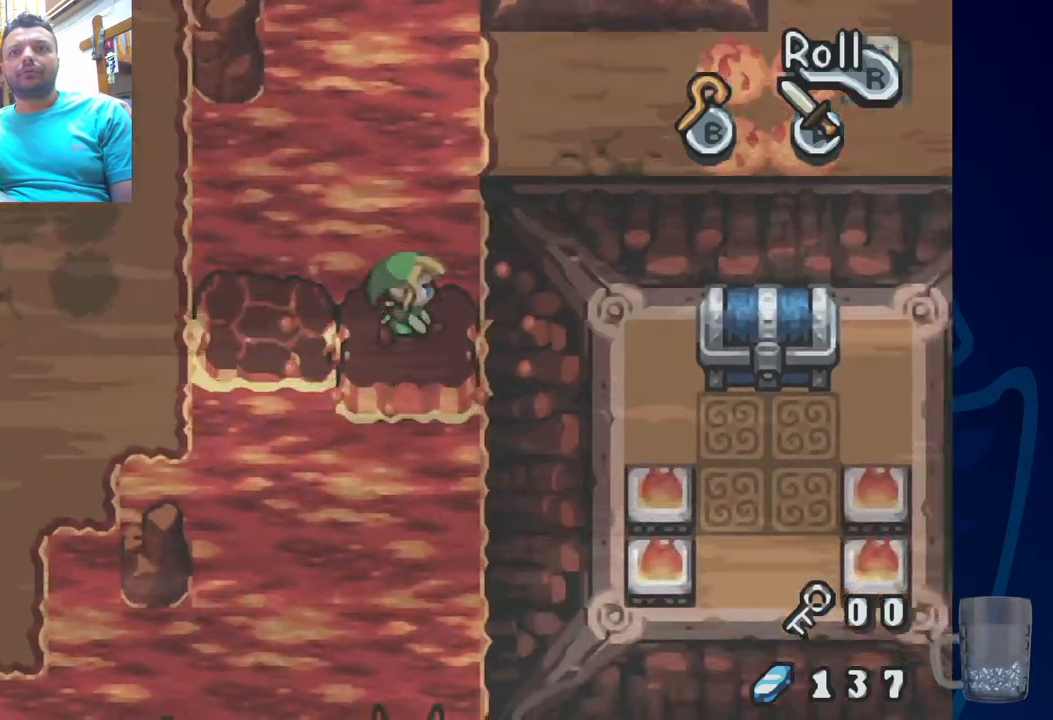
{"buttons": [], "left_stick": "center", "right_stick": "center", "events": []}
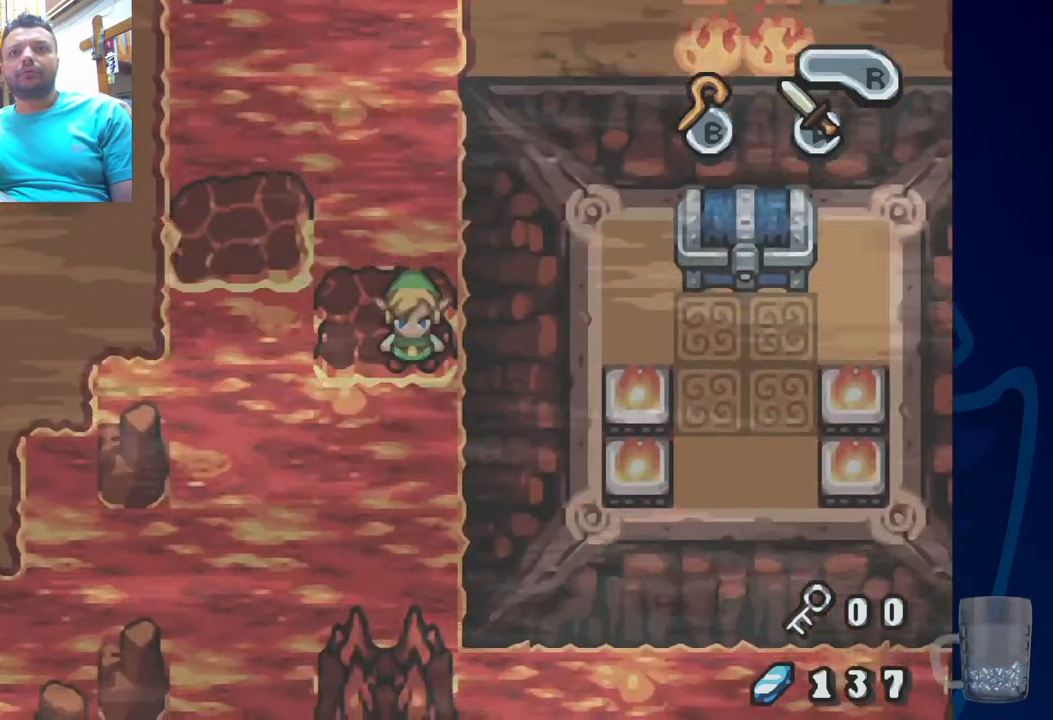
{"buttons": [], "left_stick": "center", "right_stick": "center", "events": []}
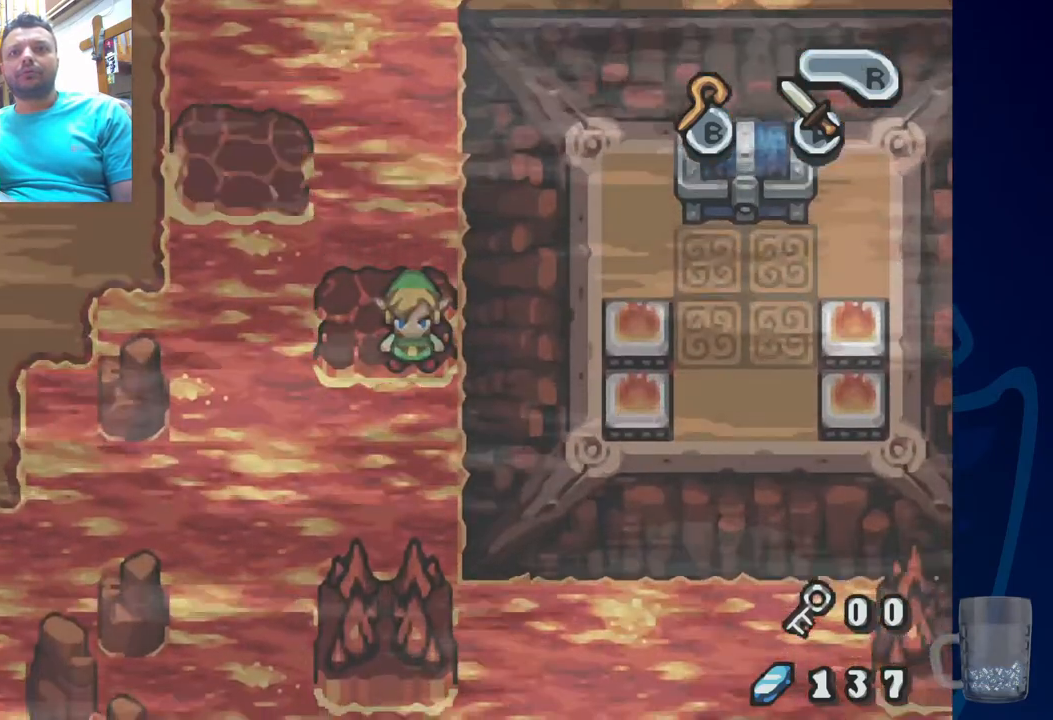
{"buttons": [], "left_stick": "center", "right_stick": "center", "events": [[350, "DPAD_UP", "down"], [367, "DPAD_LEFT", "down"], [417, "DPAD_LEFT", "up"], [450, "DPAD_UP", "up"]]}
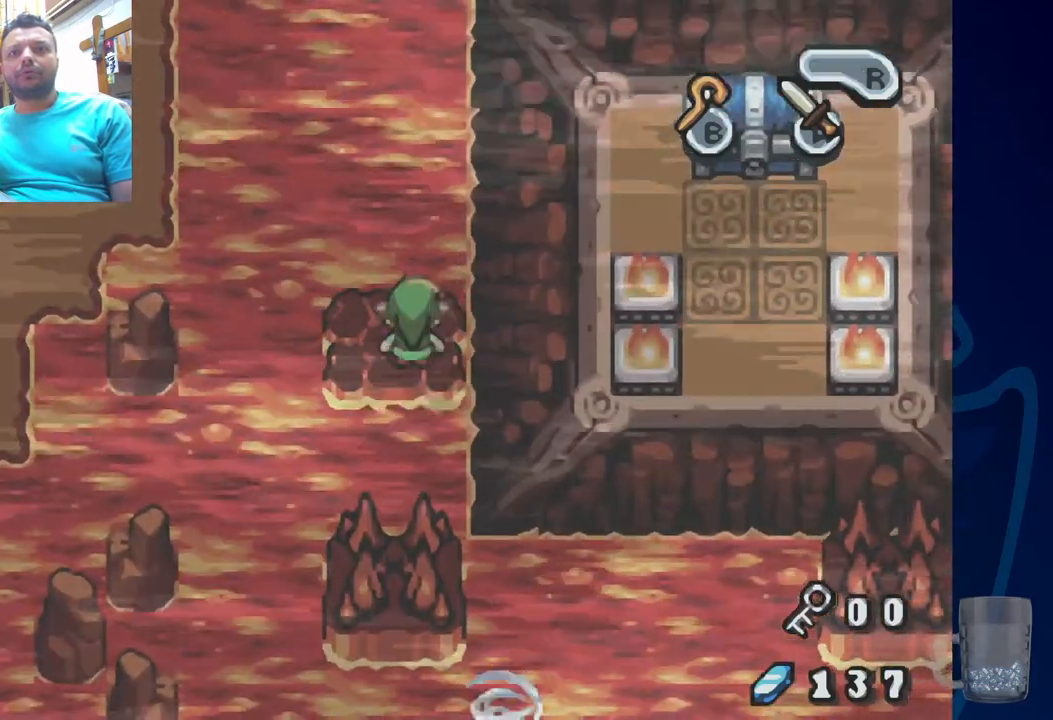
{"buttons": ["SQUARE"], "left_stick": "center", "right_stick": "center", "events": [[417, "SQUARE", "down"]]}
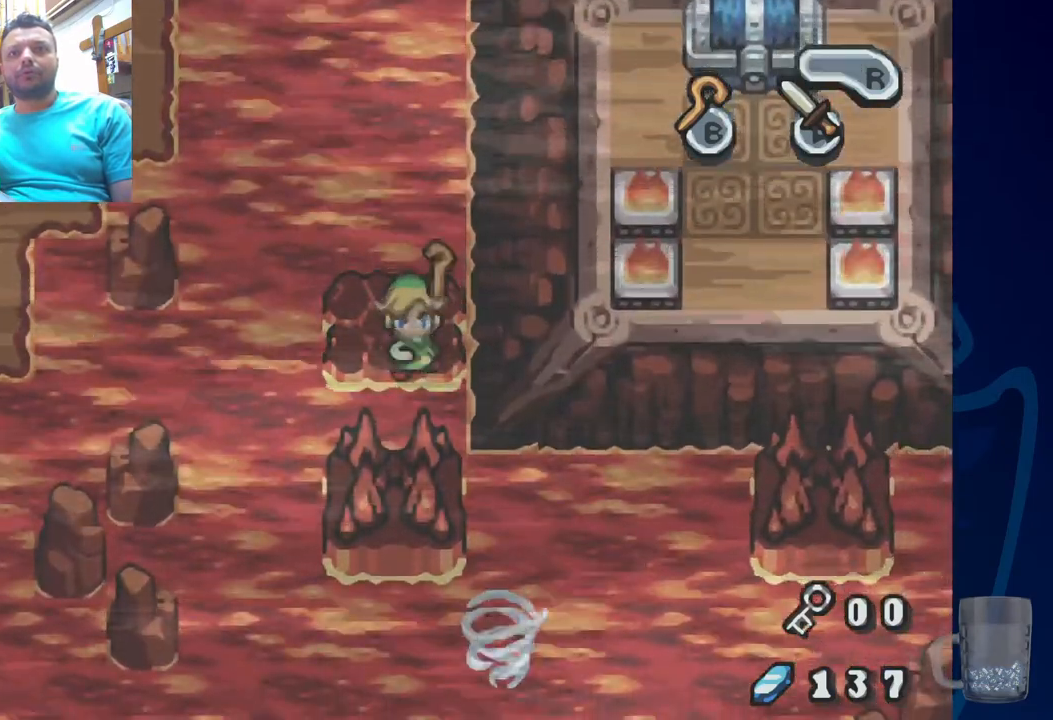
{"buttons": [], "left_stick": "center", "right_stick": "center", "events": [[17, "SQUARE", "up"]]}
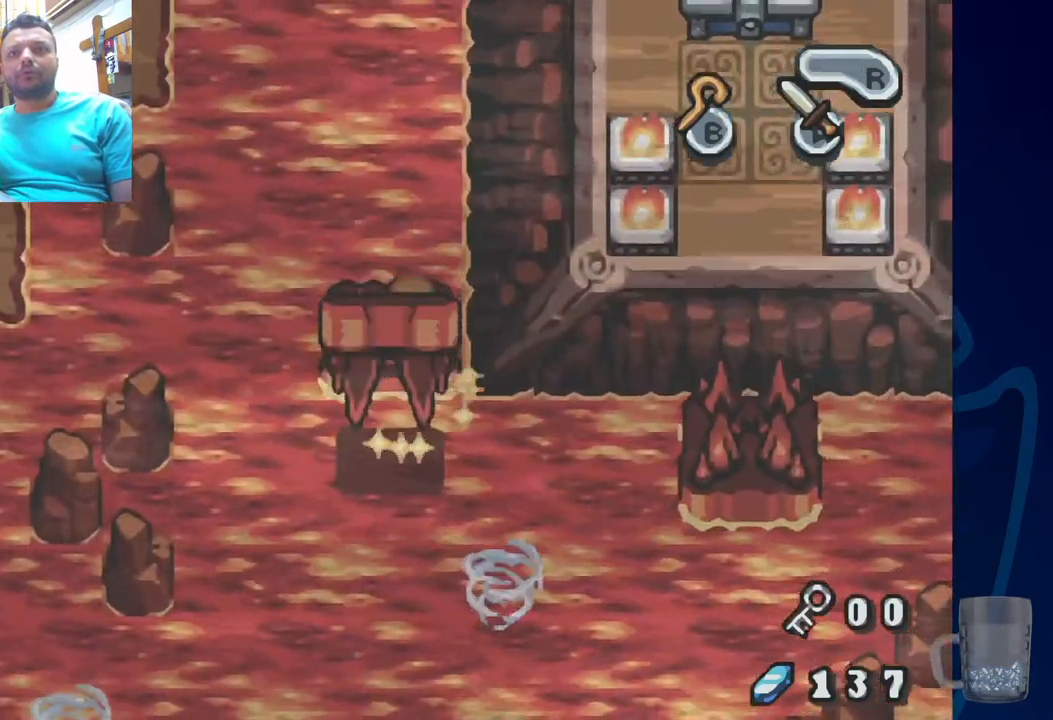
{"buttons": [], "left_stick": "center", "right_stick": "center", "events": []}
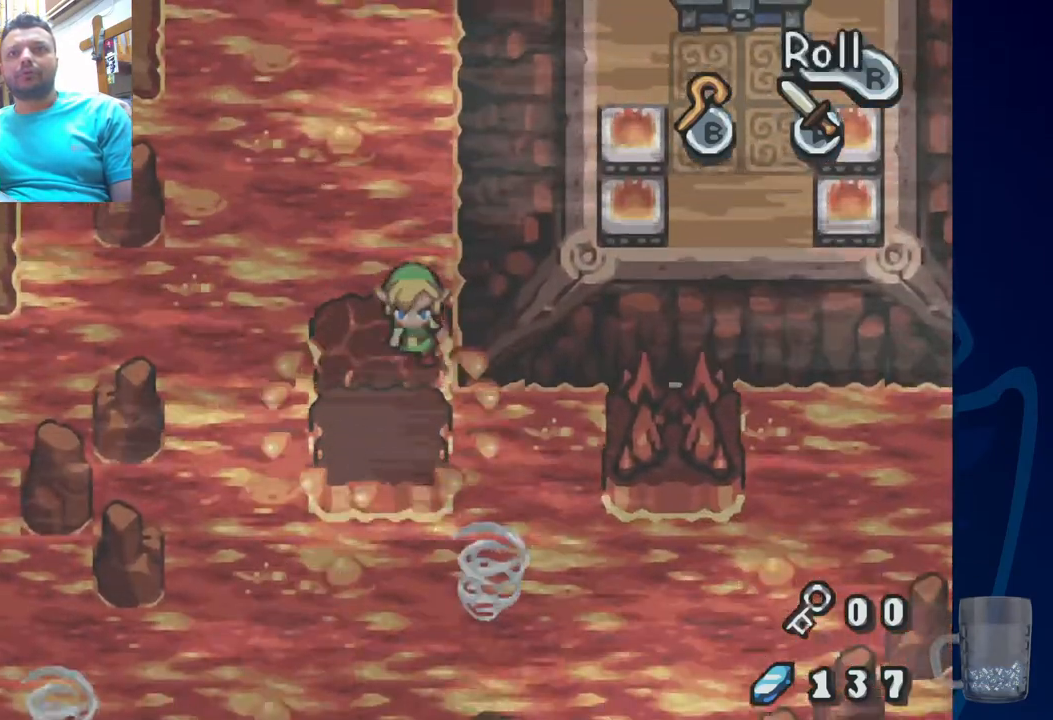
{"buttons": [], "left_stick": "center", "right_stick": "center", "events": [[350, "DPAD_LEFT", "down"], [500, "DPAD_LEFT", "up"]]}
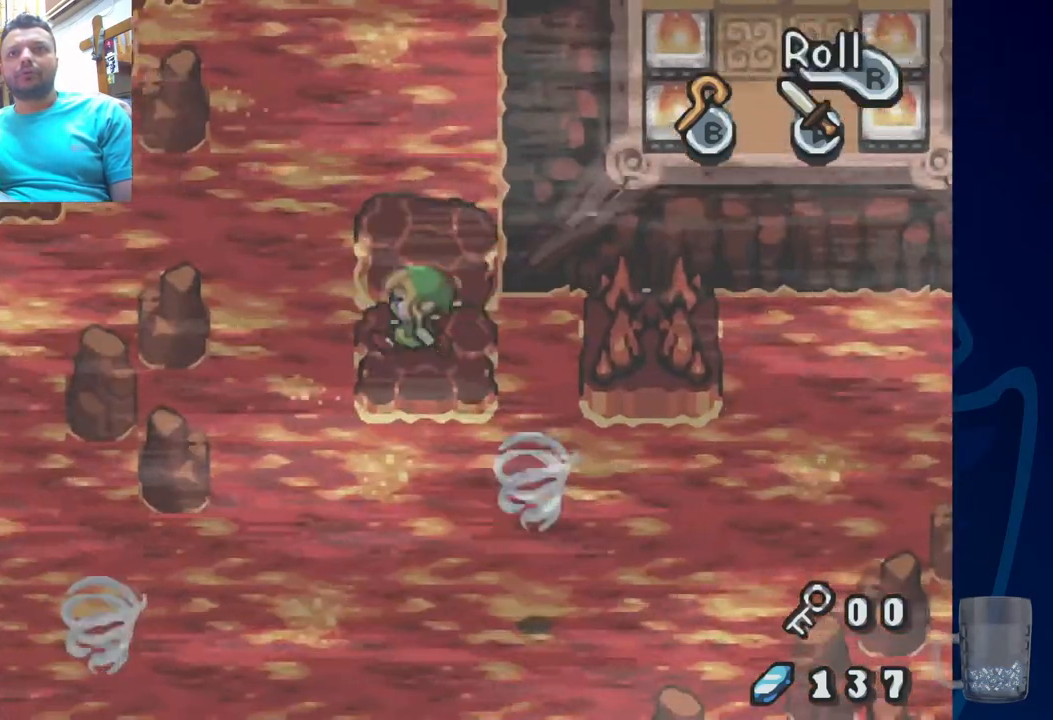
{"buttons": [], "left_stick": "center", "right_stick": "center"}
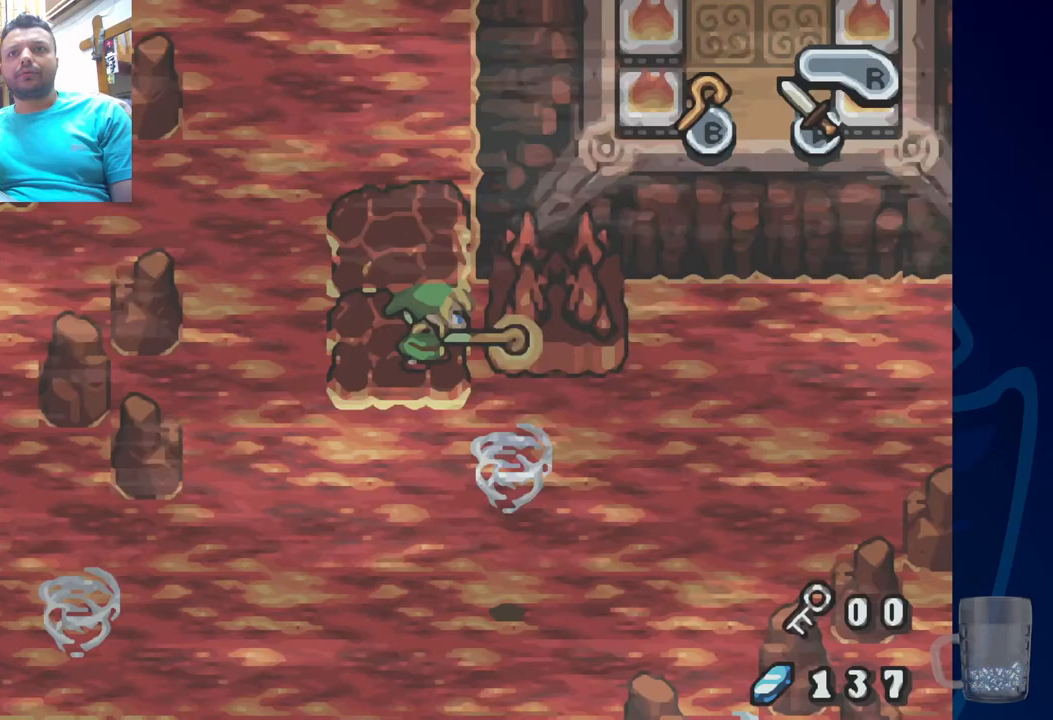
{"buttons": [], "left_stick": "center", "right_stick": "center", "events": []}
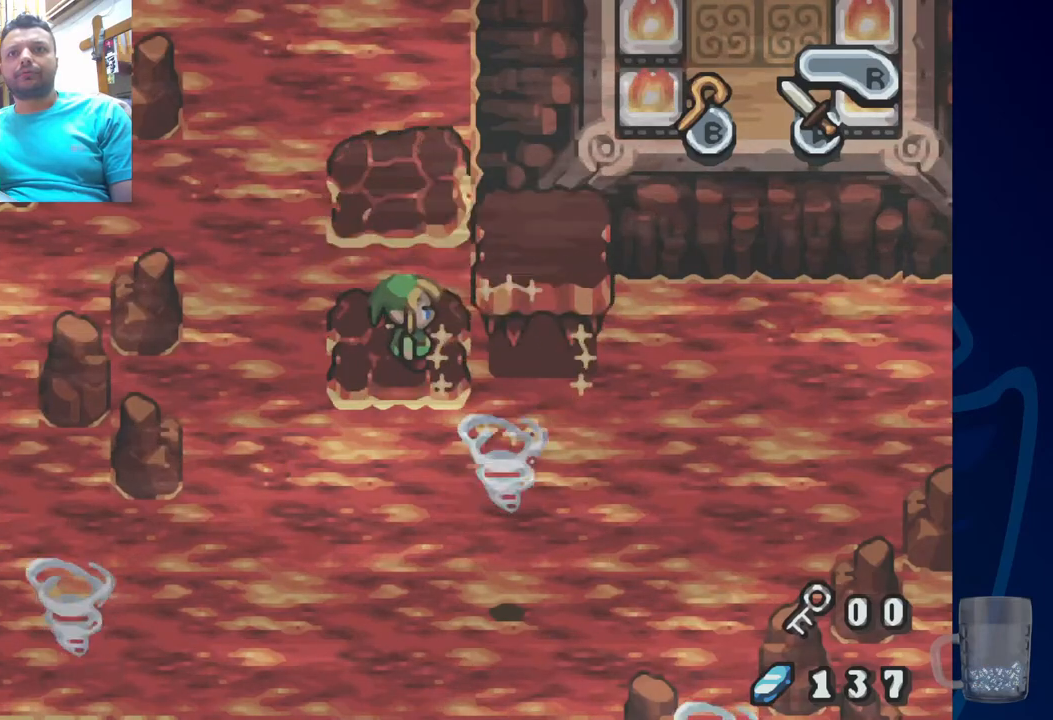
{"buttons": [], "left_stick": "center", "right_stick": "center", "events": [[117, "DPAD_RIGHT", "down"], [500, "DPAD_RIGHT", "up"]]}
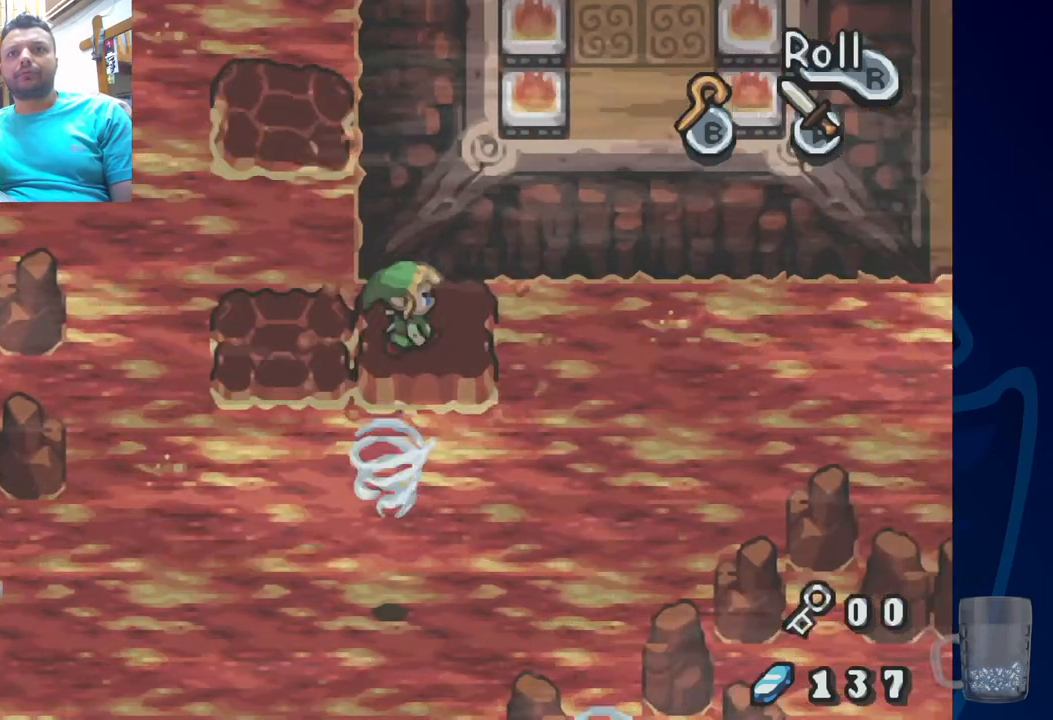
{"buttons": [], "left_stick": "center", "right_stick": "center", "events": []}
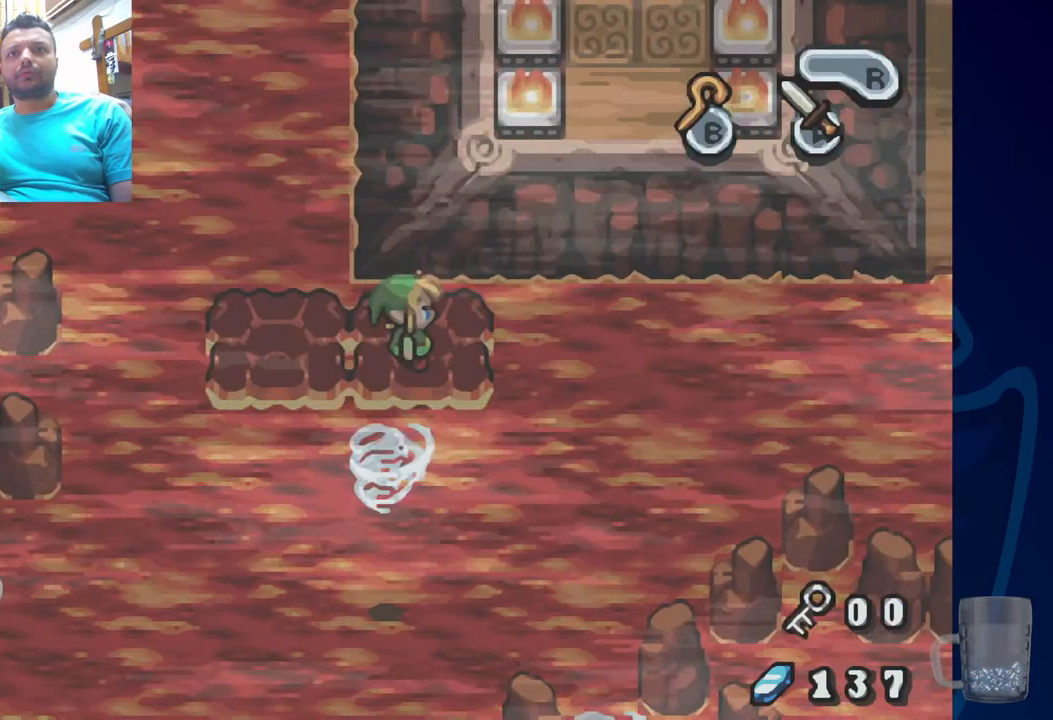
{"buttons": [], "left_stick": "center", "right_stick": "center", "events": []}
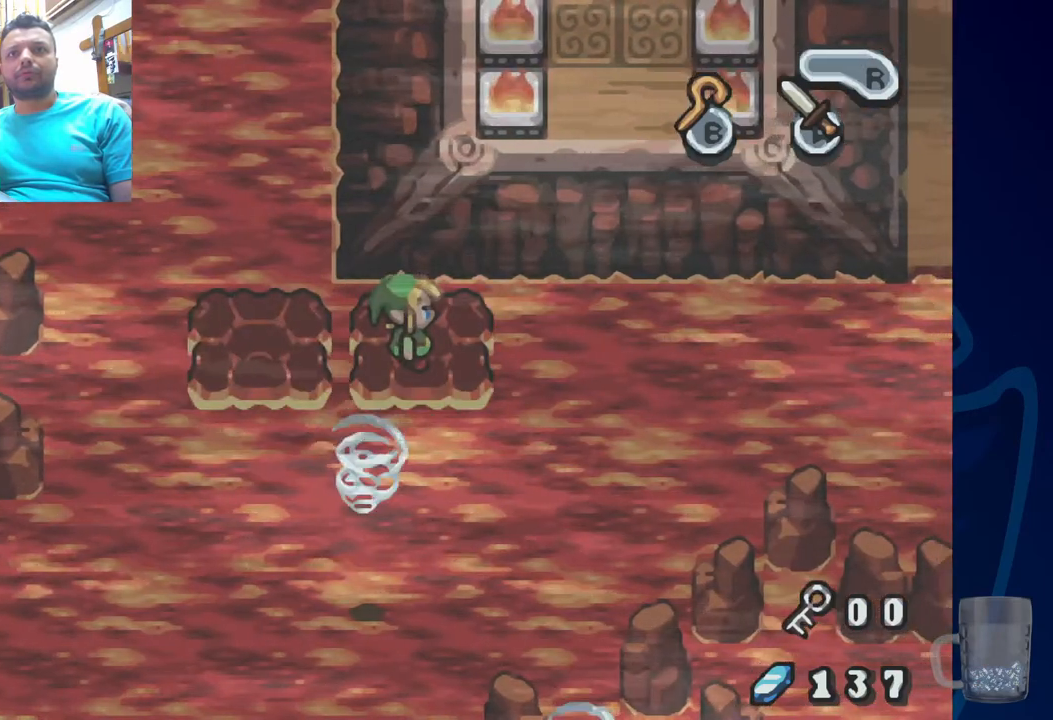
{"buttons": [], "left_stick": "center", "right_stick": "center", "events": []}
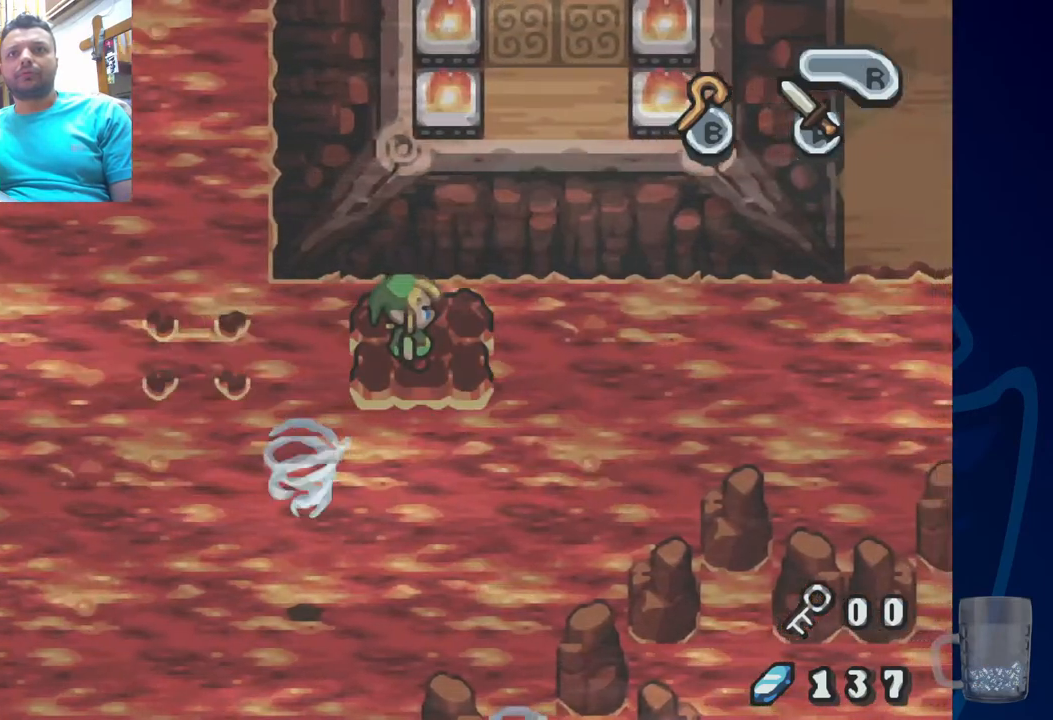
{"buttons": [], "left_stick": "center", "right_stick": "center", "events": []}
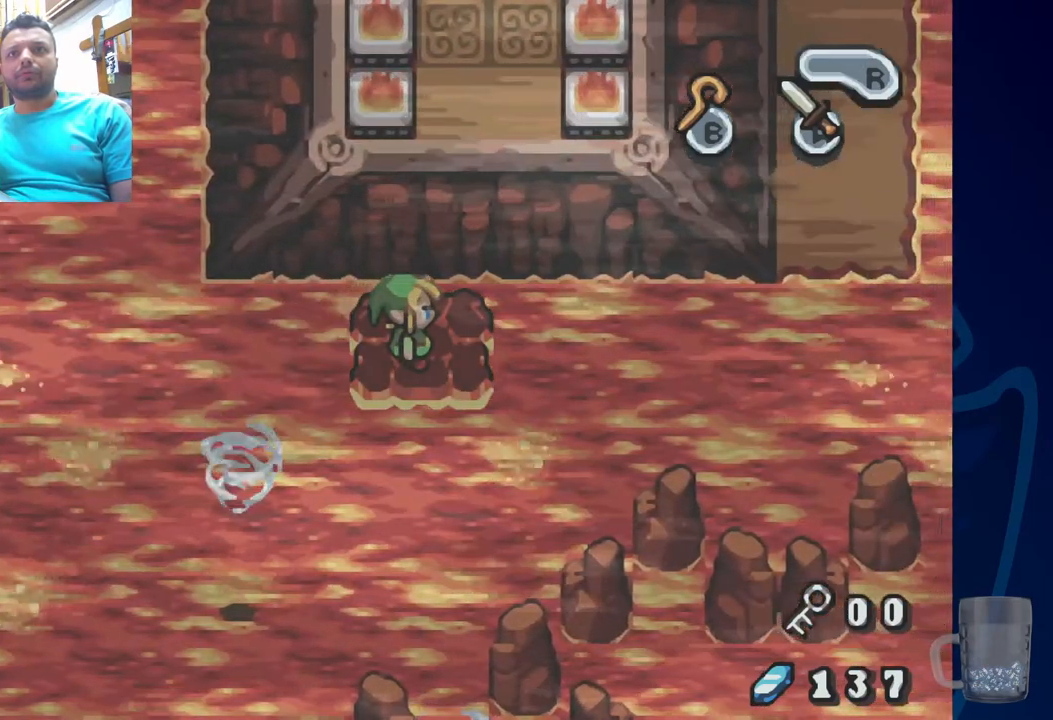
{"buttons": [], "left_stick": "center", "right_stick": "center", "events": []}
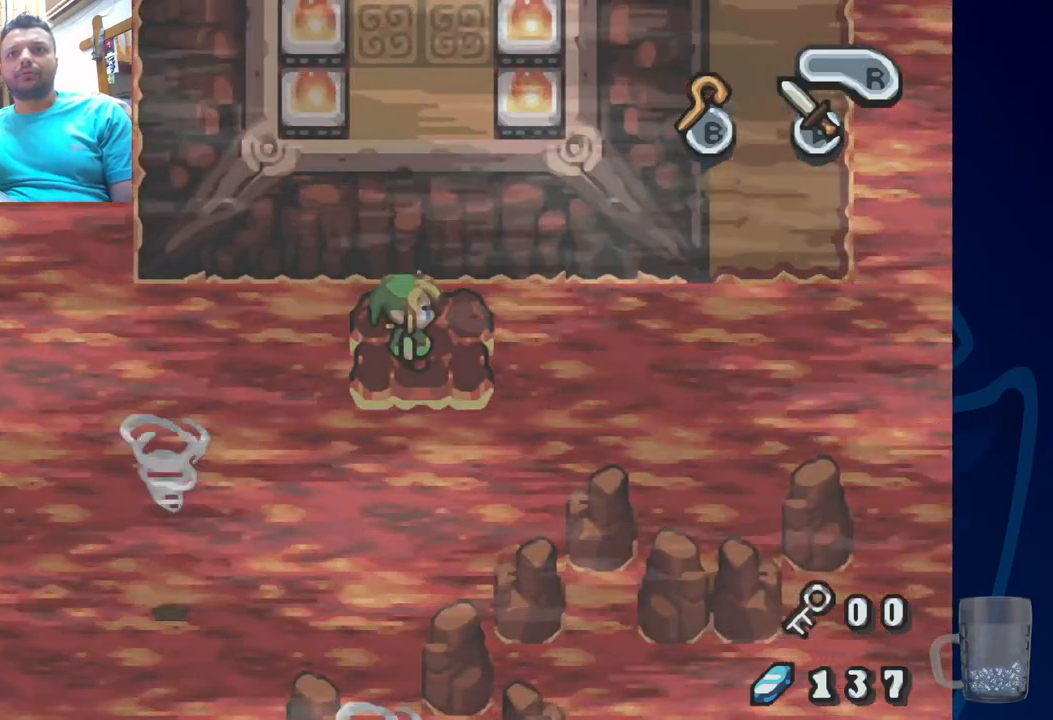
{"buttons": [], "left_stick": "center", "right_stick": "center", "events": []}
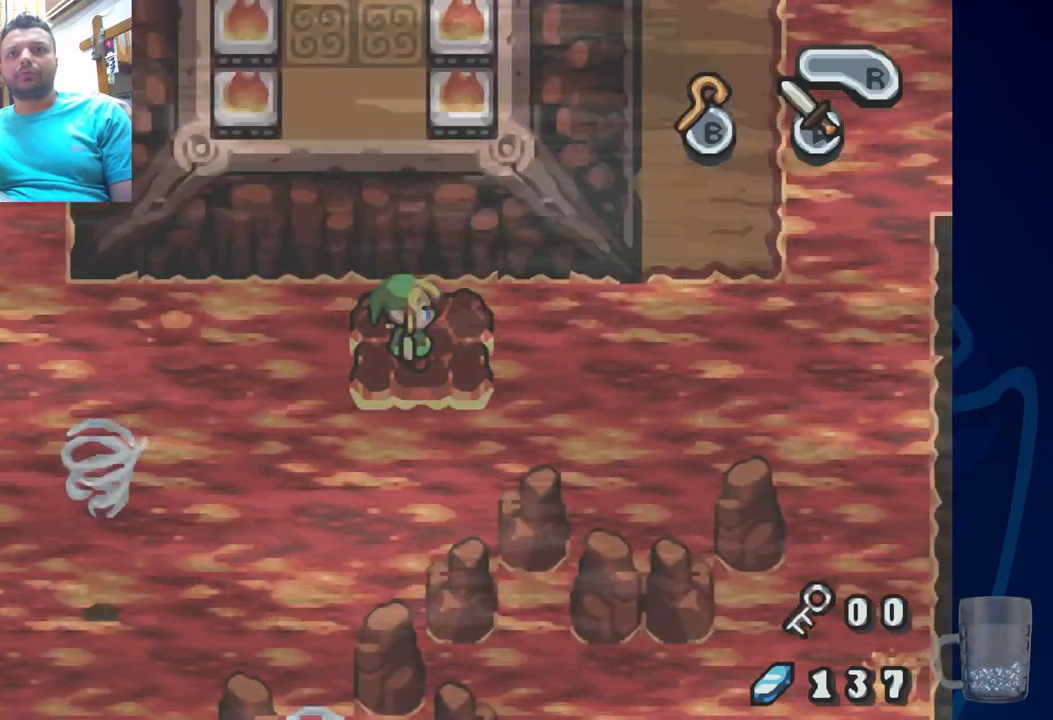
{"buttons": [], "left_stick": "center", "right_stick": "center", "events": []}
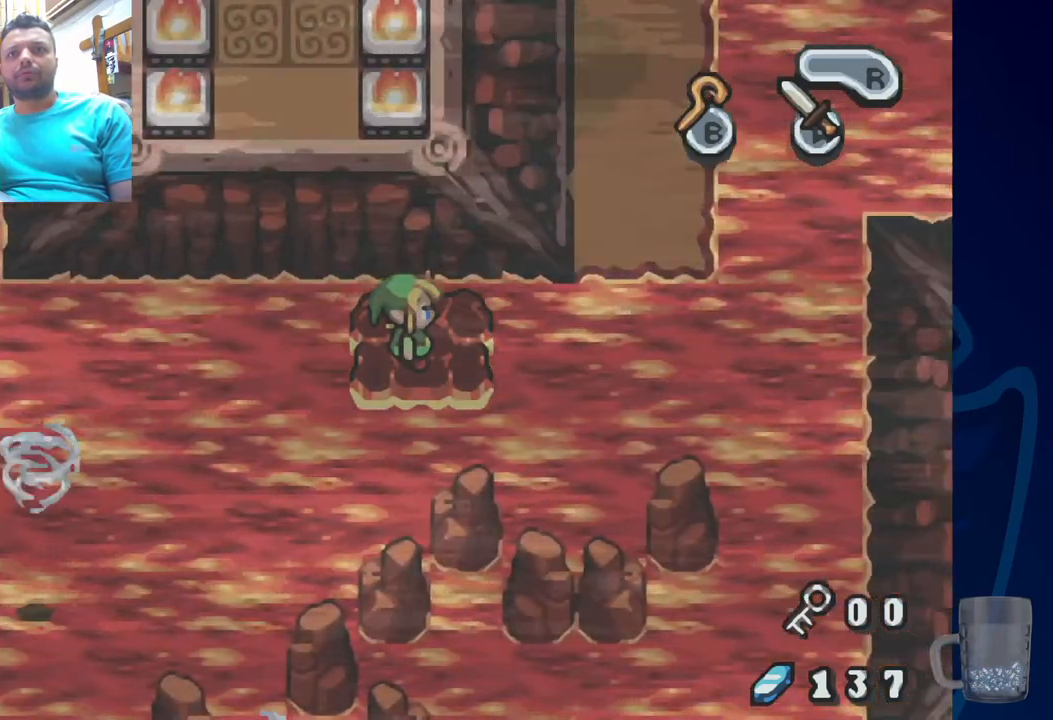
{"buttons": ["DPAD_RIGHT"], "left_stick": "center", "right_stick": "center", "events": [[467, "DPAD_RIGHT", "down"]]}
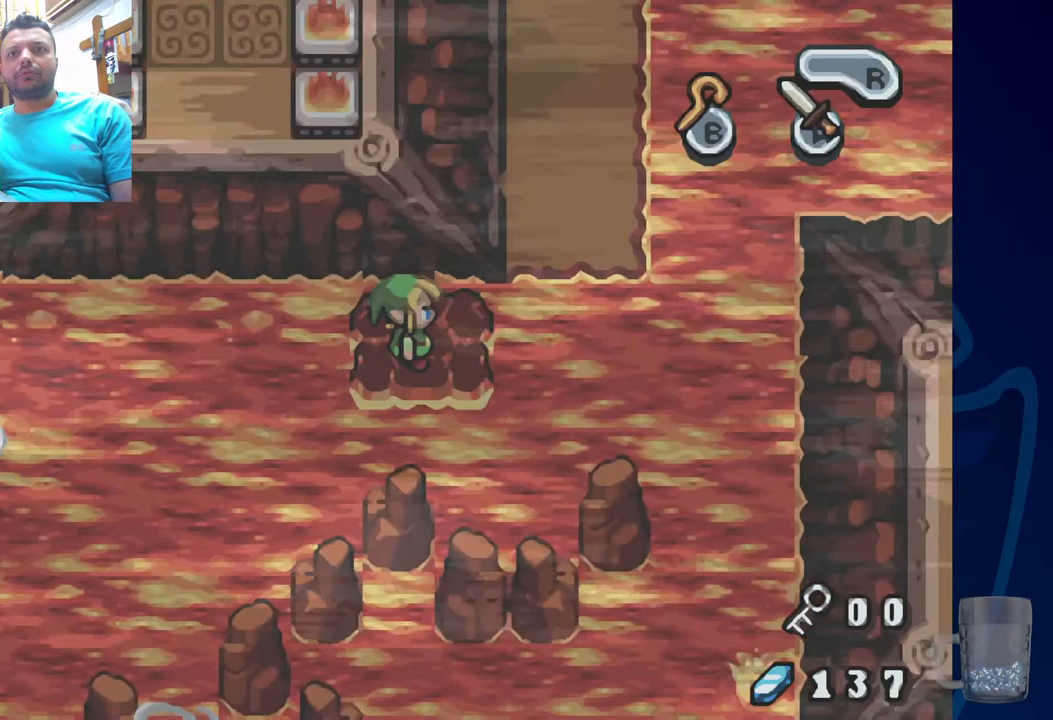
{"buttons": [], "left_stick": "center", "right_stick": "center", "events": [[83, "DPAD_RIGHT", "up"]]}
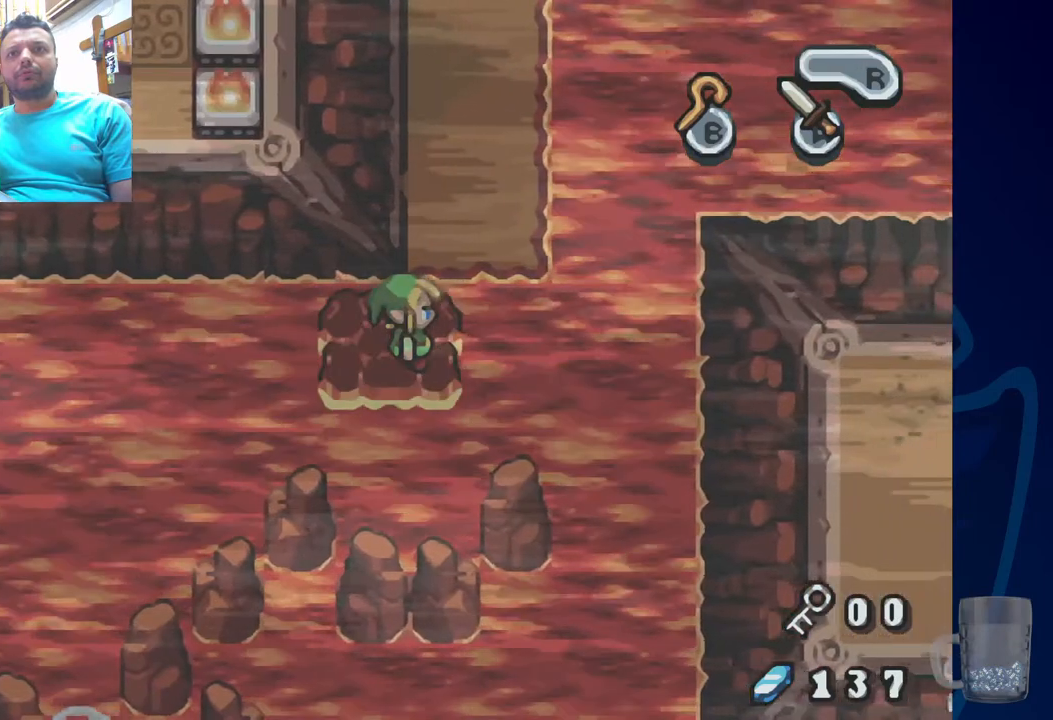
{"buttons": ["DPAD_UP"], "left_stick": "center", "right_stick": "center", "events": [[33, "DPAD_UP", "down"]]}
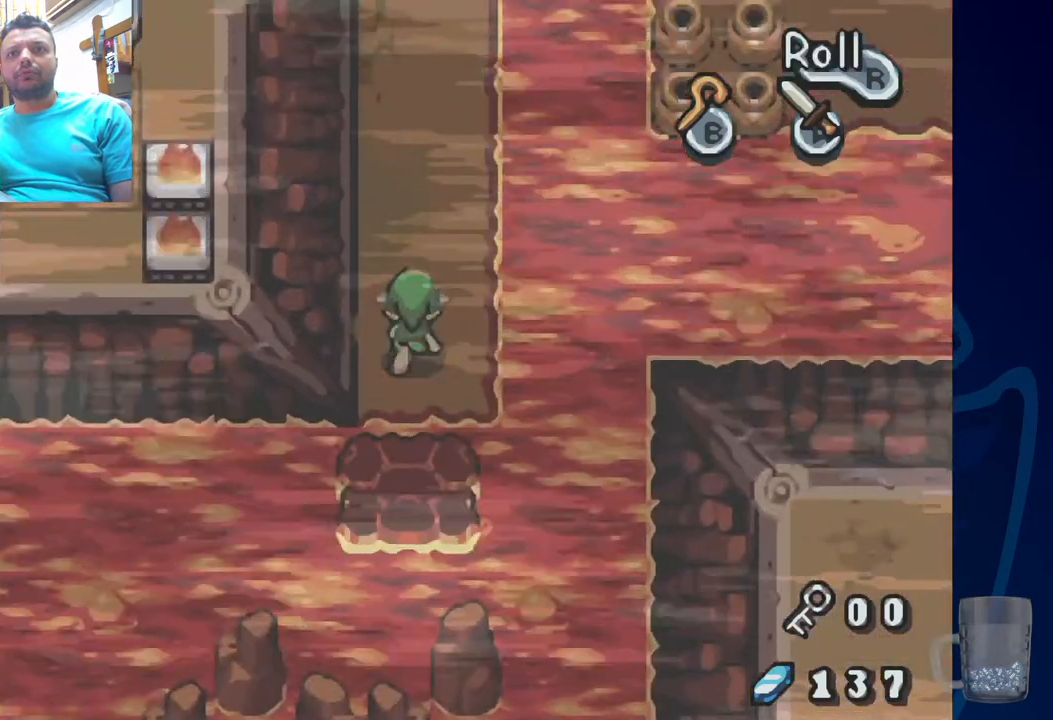
{"buttons": [], "left_stick": "center", "right_stick": "center", "events": [[467, "DPAD_UP", "up"]]}
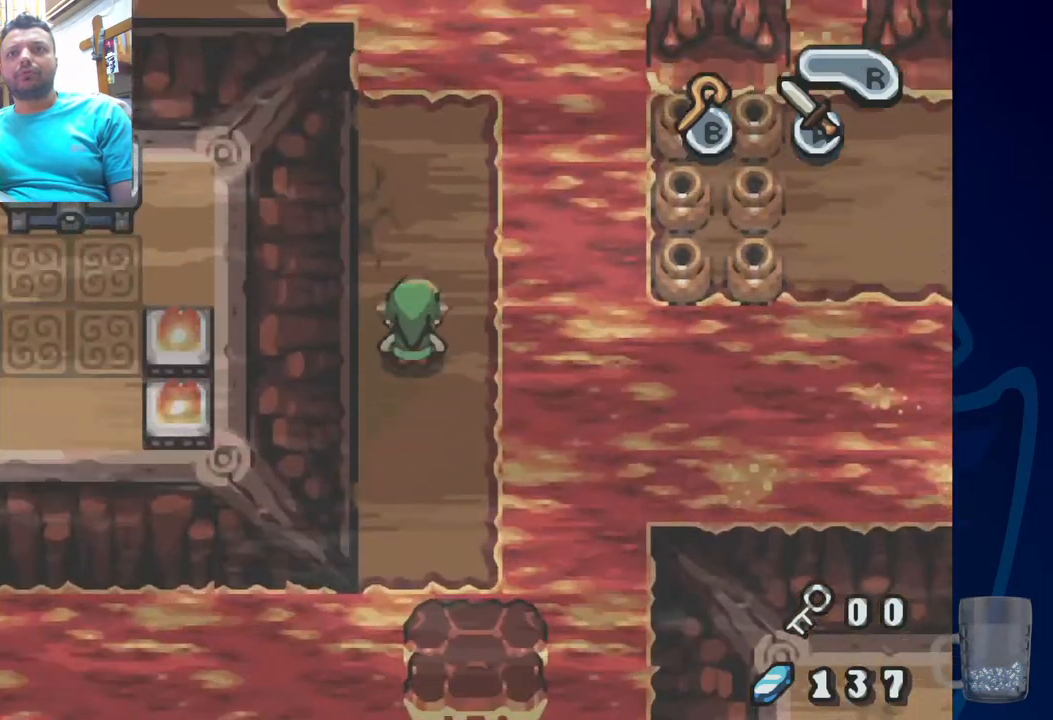
{"buttons": [], "left_stick": "center", "right_stick": "center", "events": [[67, "DPAD_UP", "down"], [400, "DPAD_UP", "up"]]}